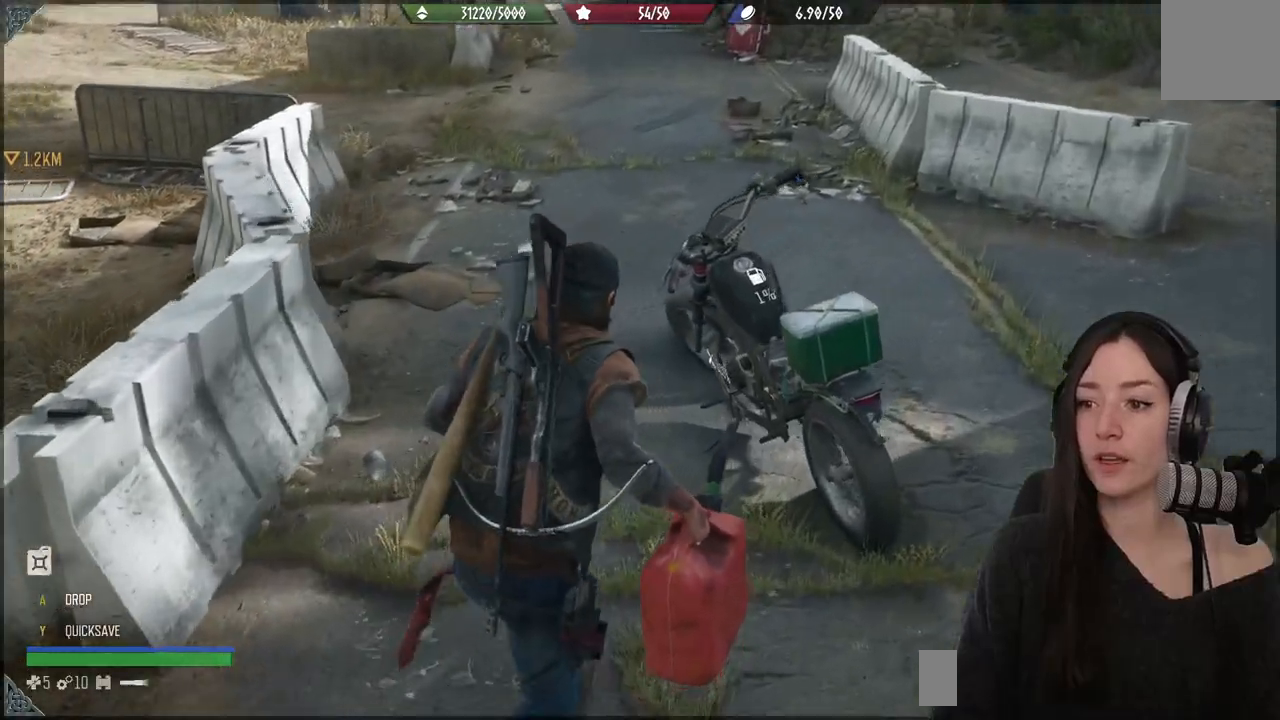
Gameplay with a controller (Xbox layout); each line is a JSON object with the inputs held at the frame after it. "events" lists button and stick changes between this image and that frame as [ms after this image, input, new state], when the widget could be followed in between.
{"buttons": [], "left_stick": "center", "right_stick": "down-left", "events": [[117, "left_stick", "center"]]}
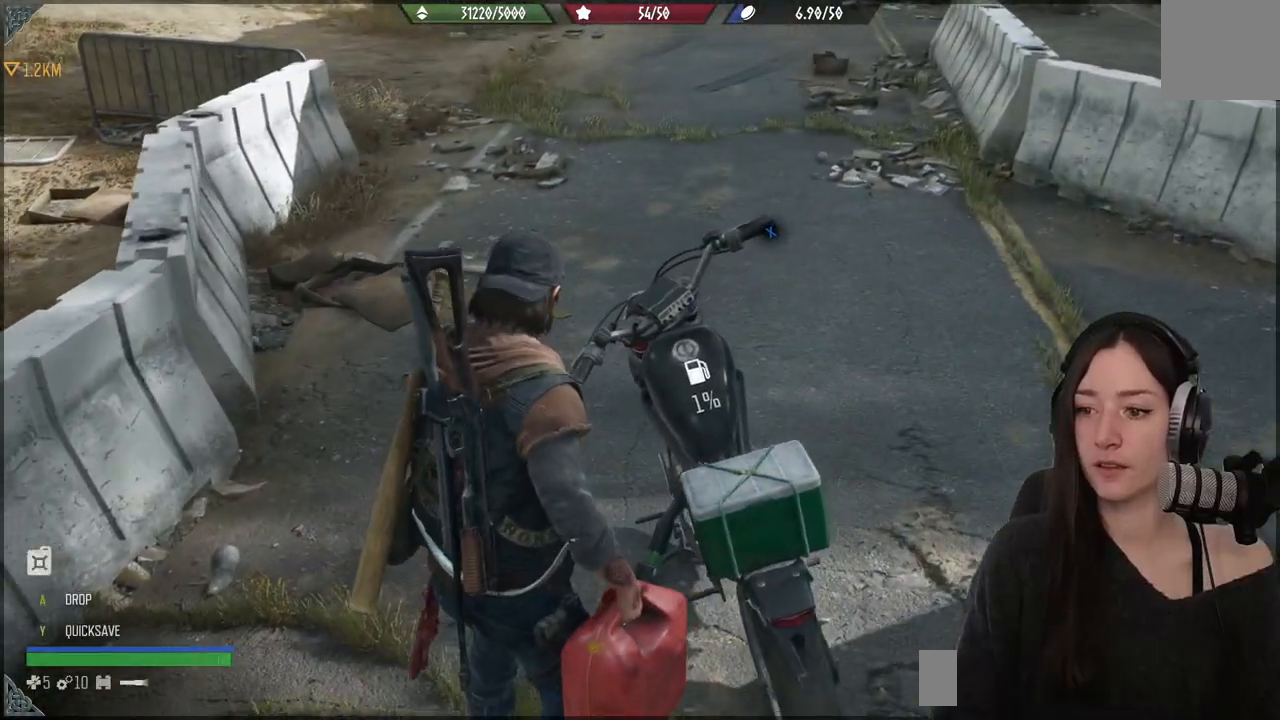
{"buttons": [], "left_stick": "center", "right_stick": "center", "events": [[17, "right_stick", "down"], [333, "right_stick", "center"]]}
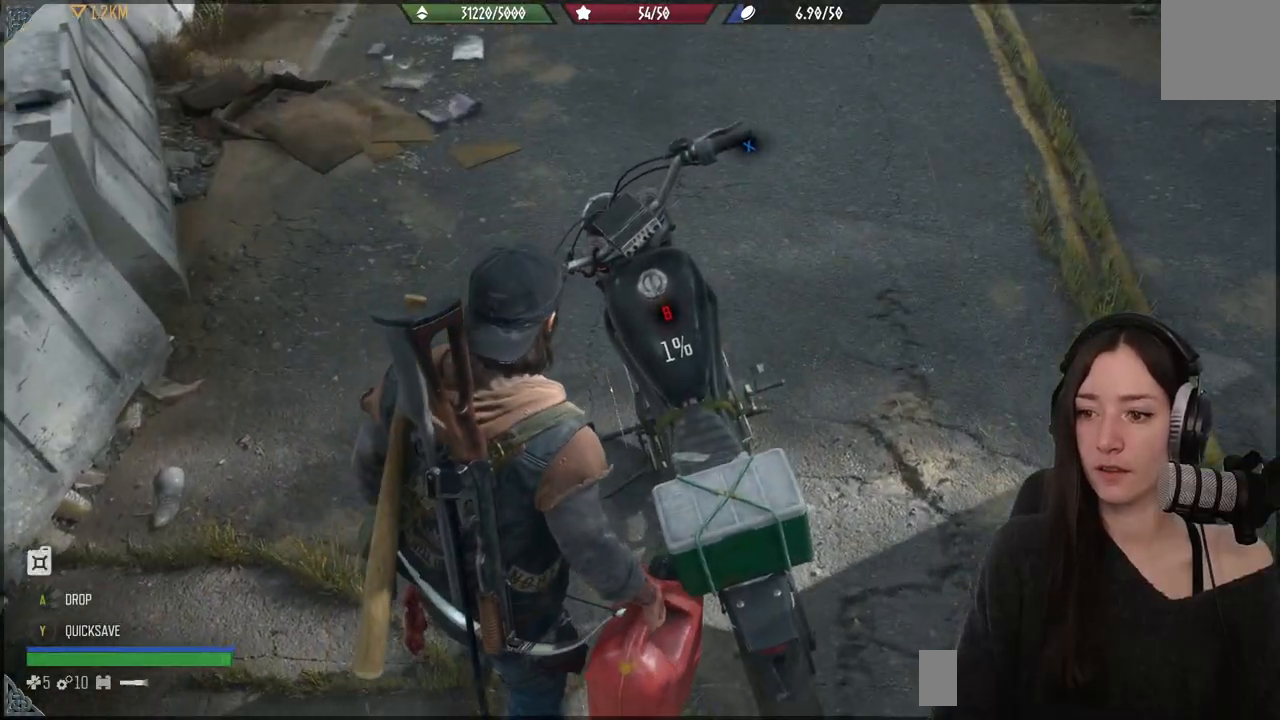
{"buttons": ["B"], "left_stick": "center", "right_stick": "center", "events": [[283, "B", "down"]]}
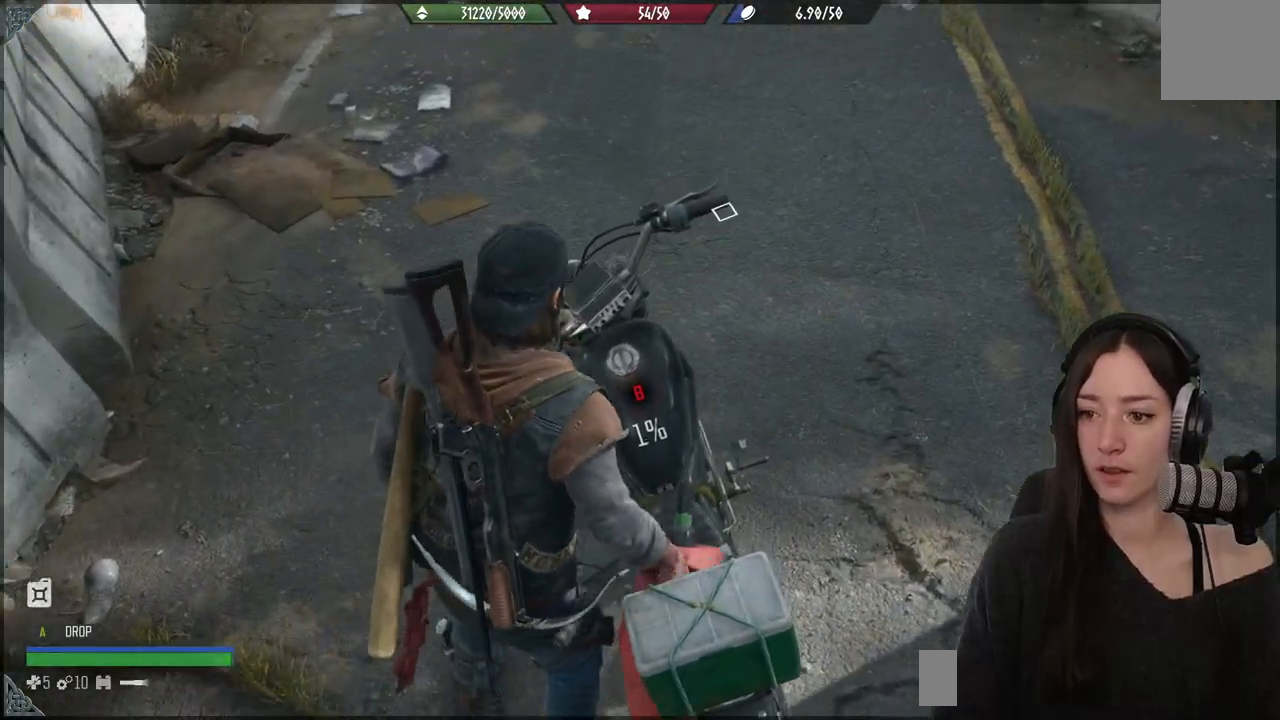
{"buttons": ["B"], "left_stick": "center", "right_stick": "center", "events": []}
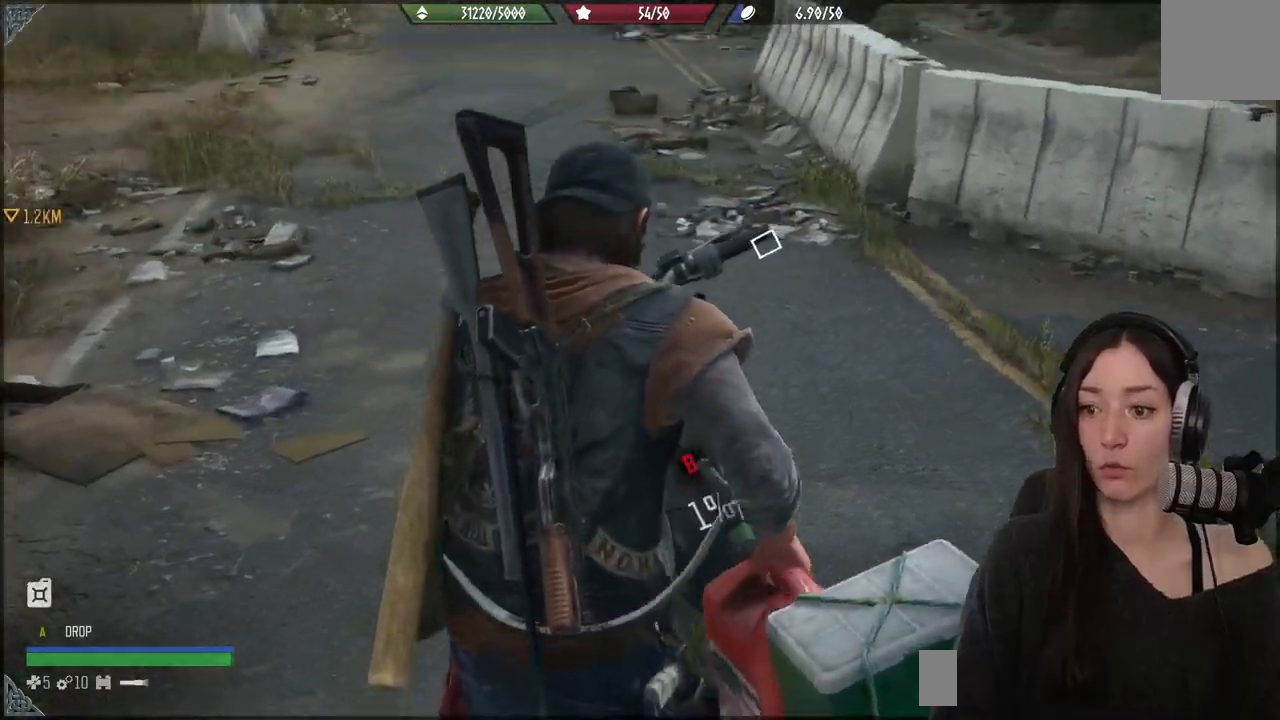
{"buttons": ["B"], "left_stick": "center", "right_stick": "center", "events": []}
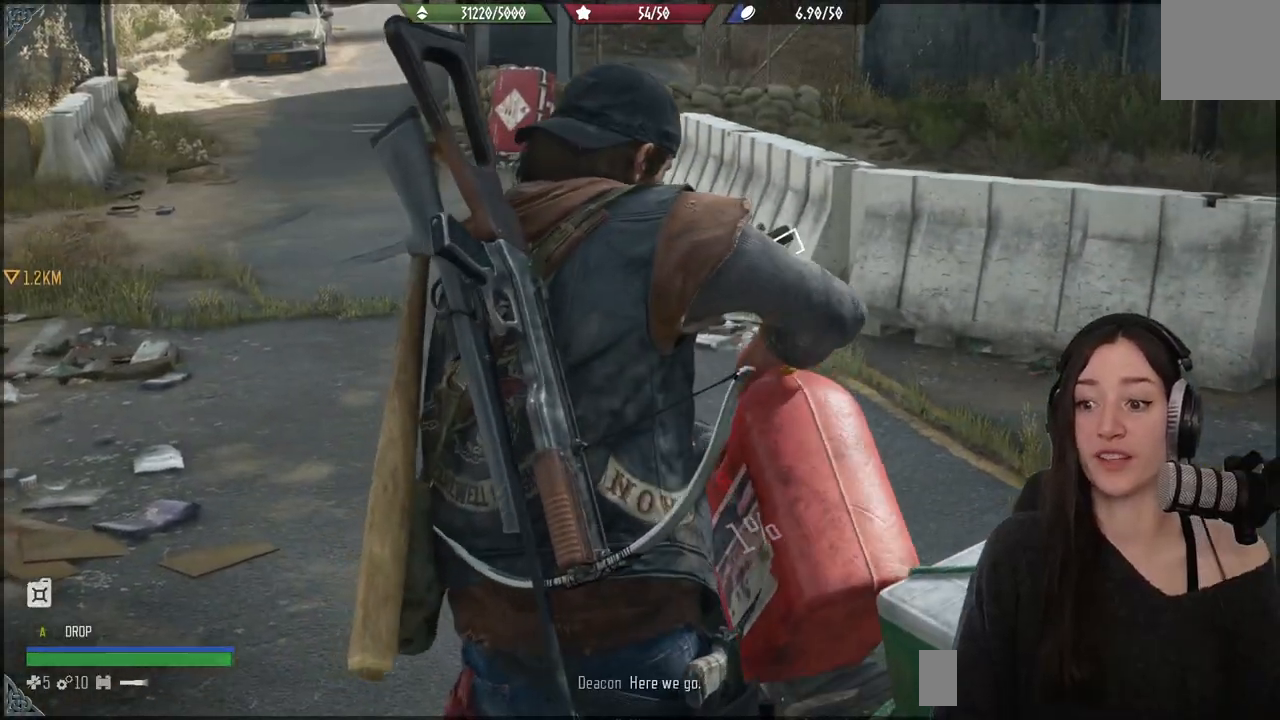
{"buttons": ["B"], "left_stick": "center", "right_stick": "center", "events": []}
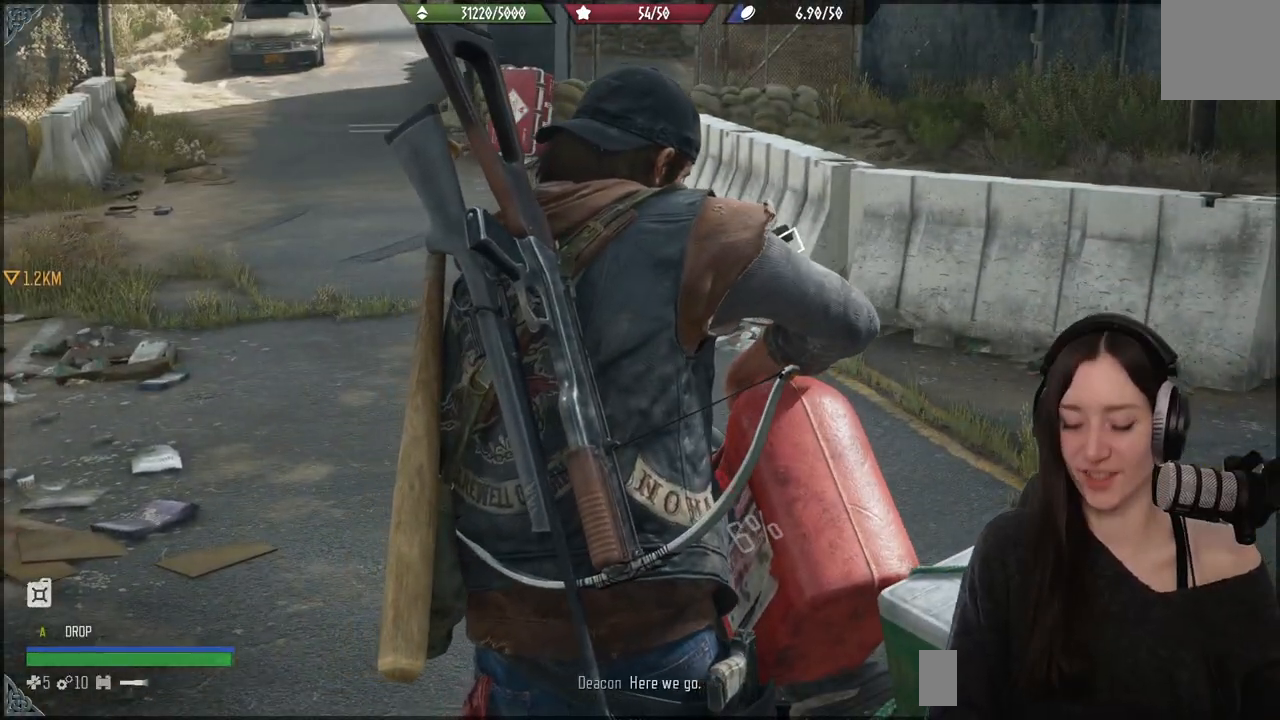
{"buttons": ["B"], "left_stick": "center", "right_stick": "center", "events": []}
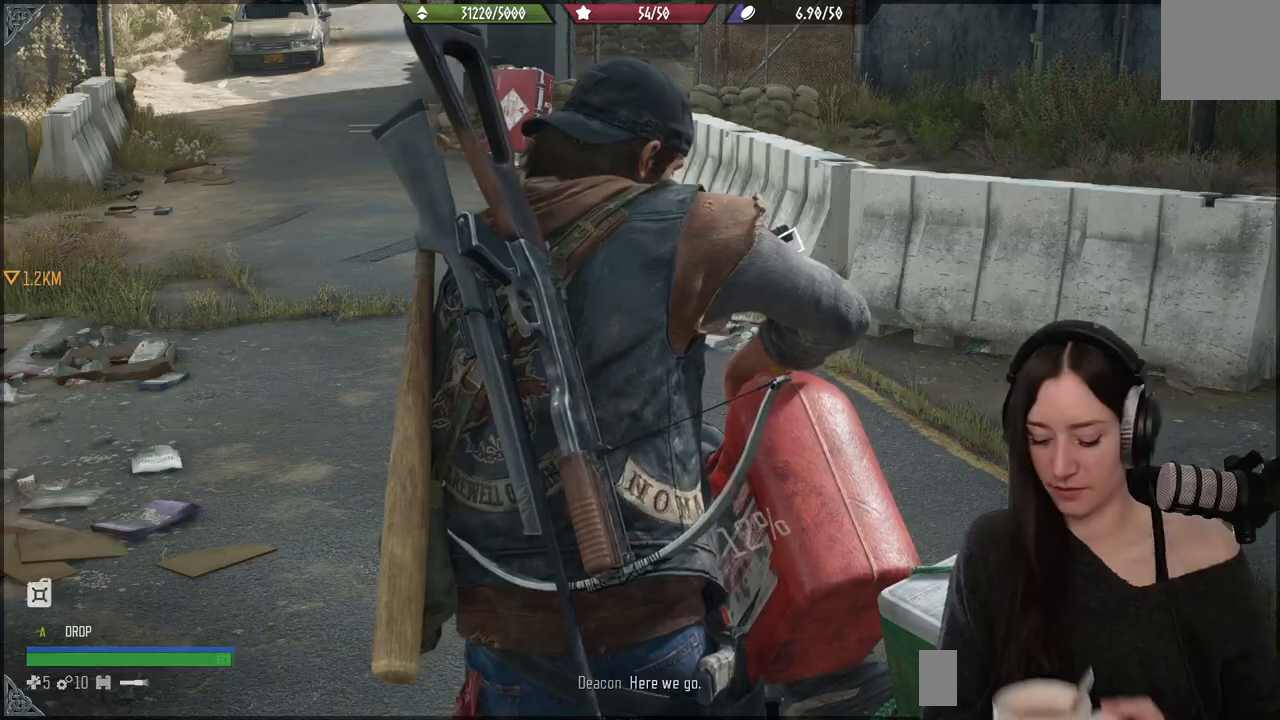
{"buttons": ["B"], "left_stick": "center", "right_stick": "center", "events": []}
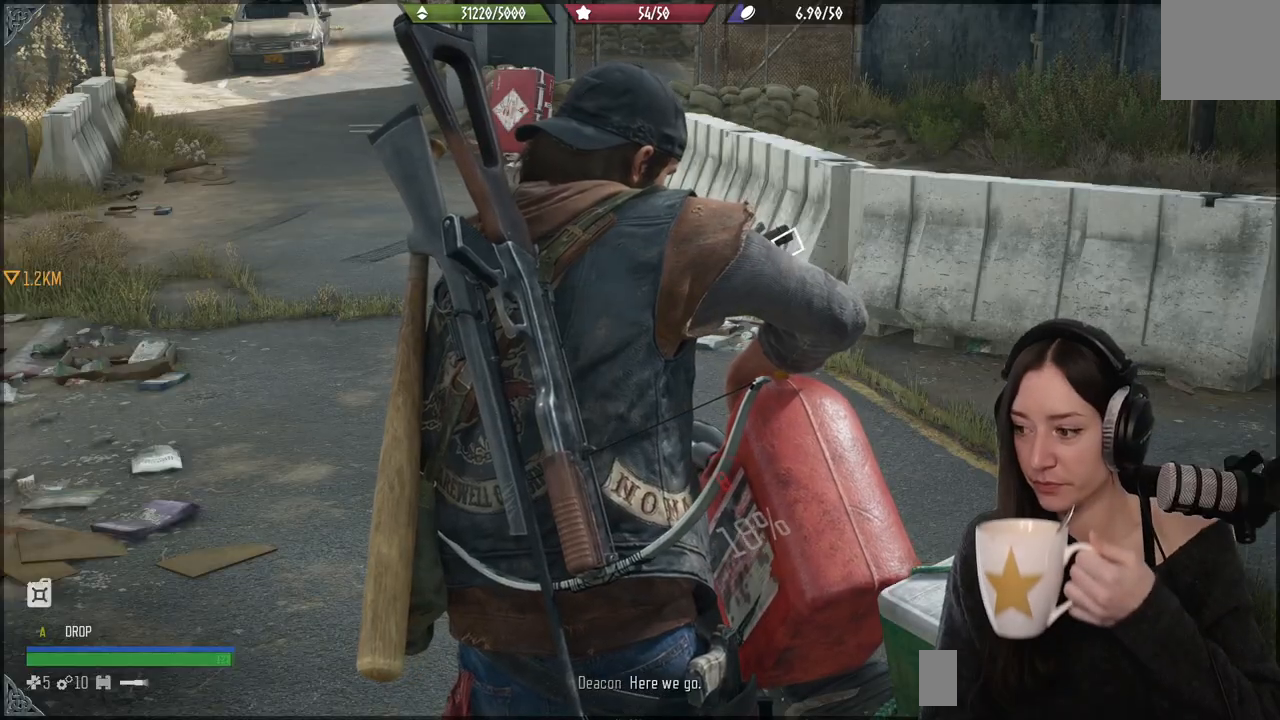
{"buttons": ["B"], "left_stick": "center", "right_stick": "center", "events": []}
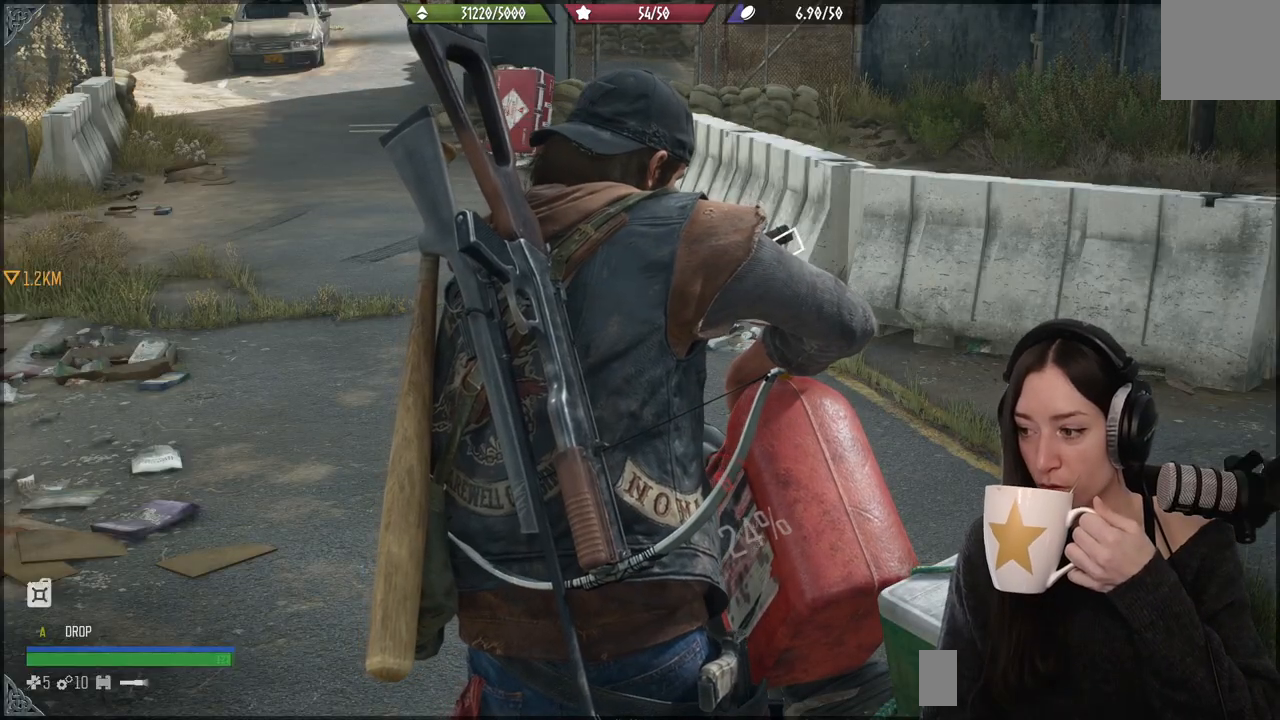
{"buttons": ["B"], "left_stick": "center", "right_stick": "center", "events": []}
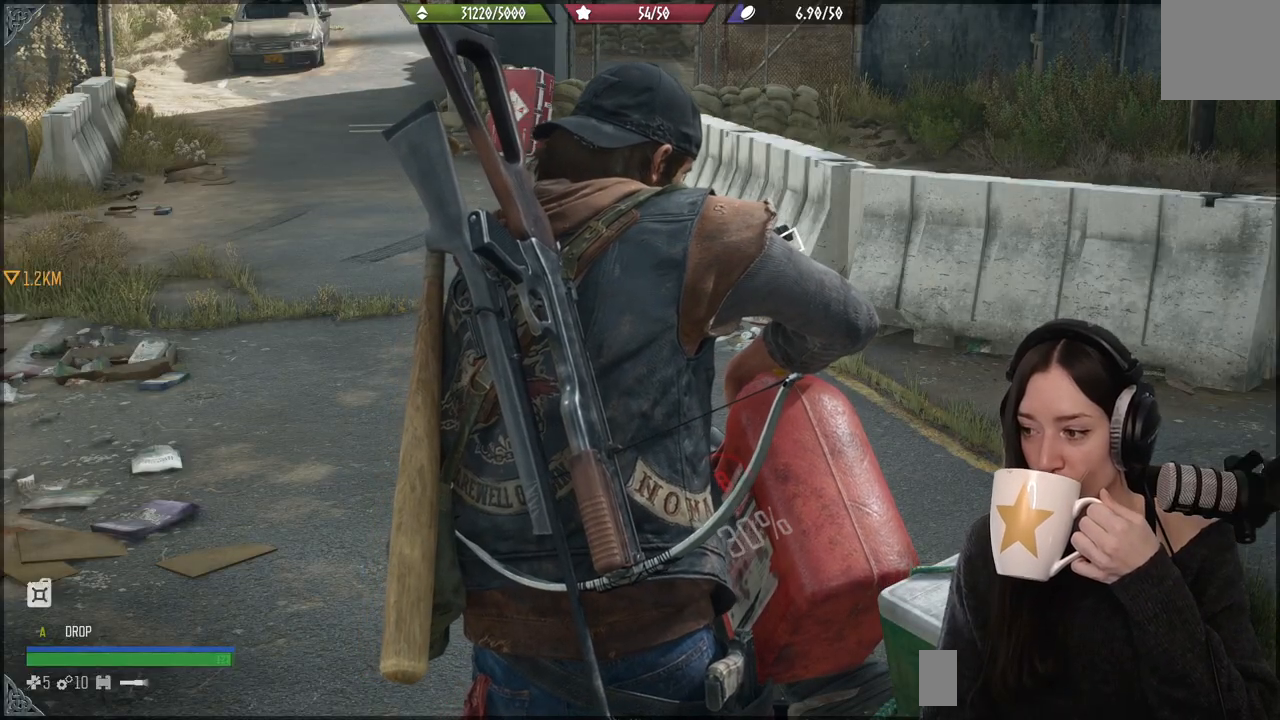
{"buttons": ["B"], "left_stick": "center", "right_stick": "center", "events": []}
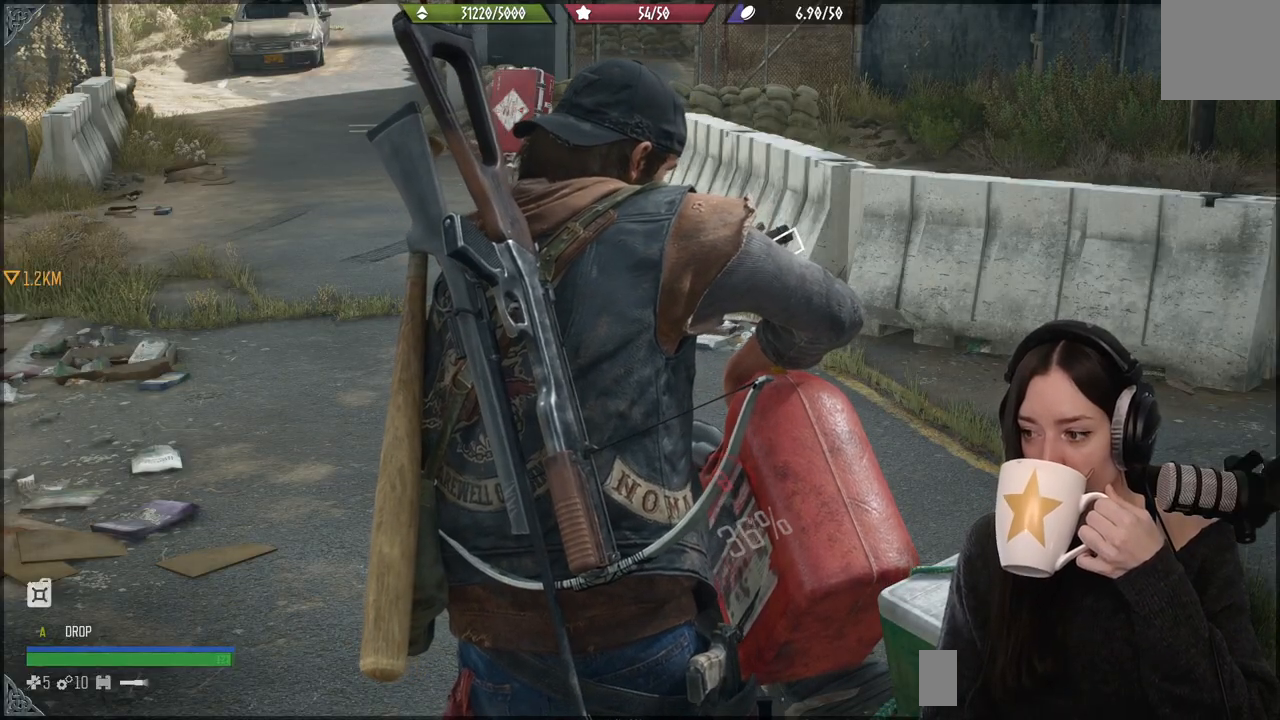
{"buttons": ["B"], "left_stick": "center", "right_stick": "center", "events": []}
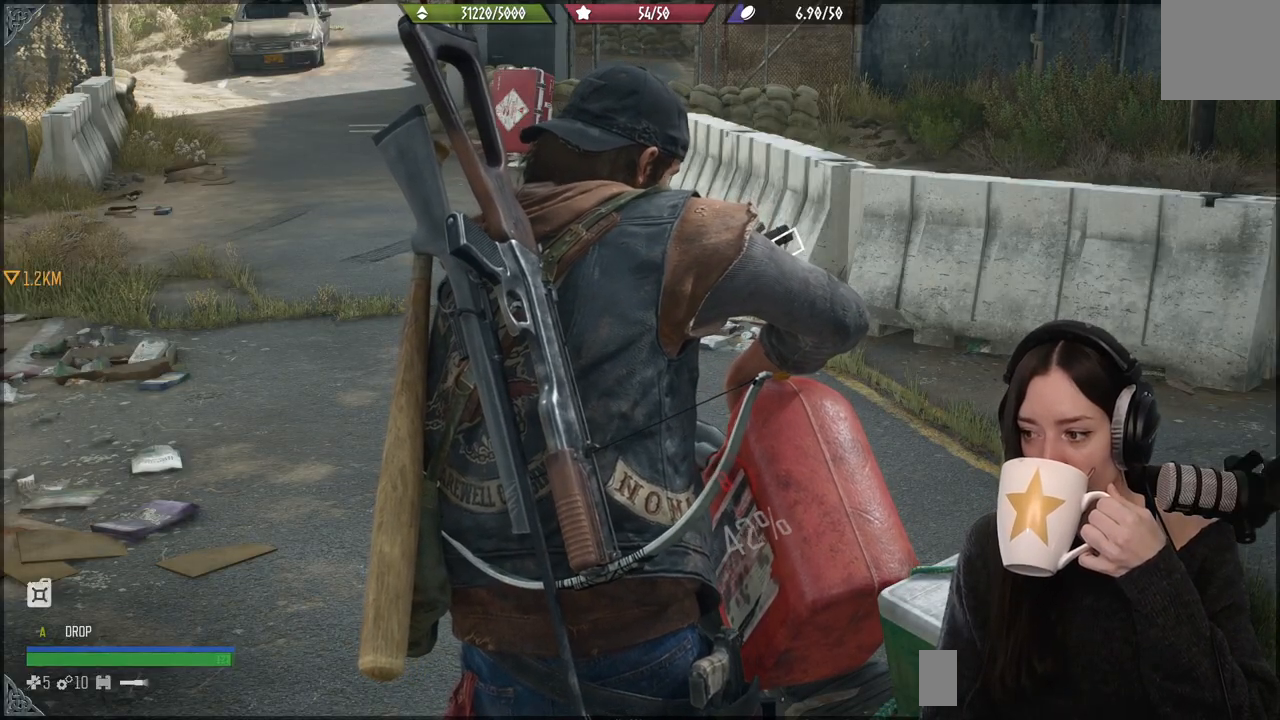
{"buttons": ["B"], "left_stick": "center", "right_stick": "center", "events": []}
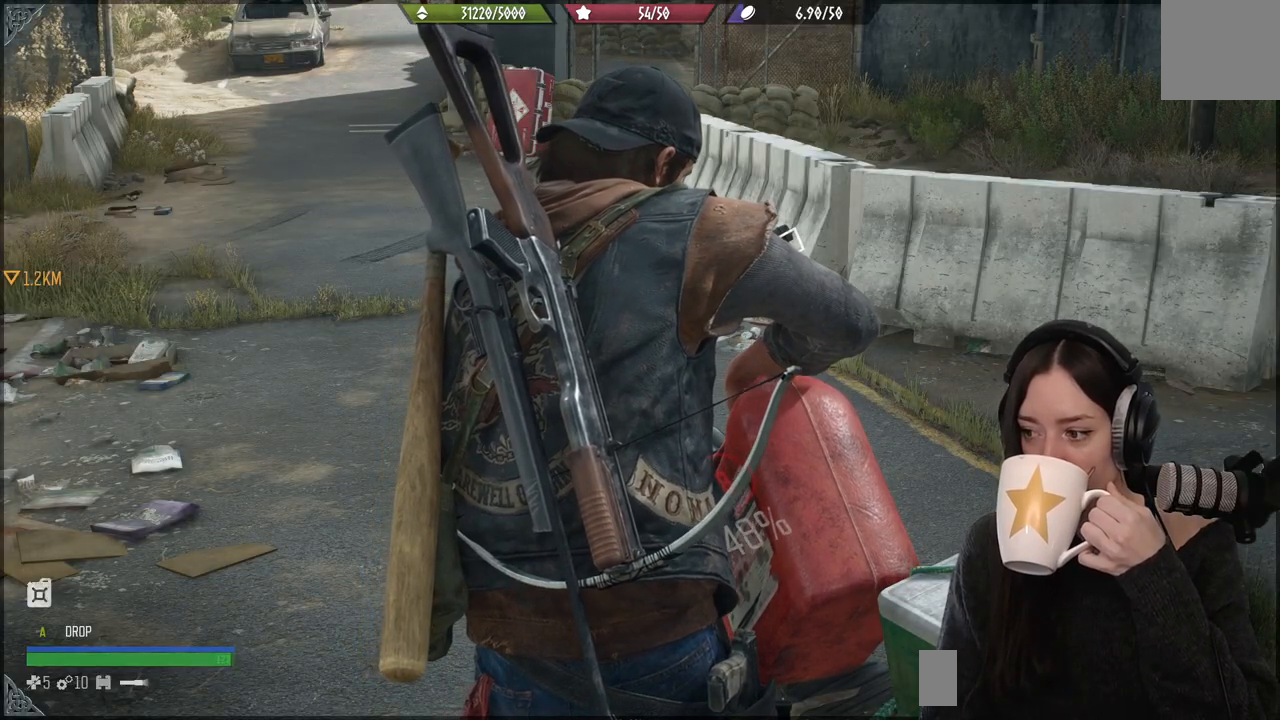
{"buttons": ["B"], "left_stick": "center", "right_stick": "center", "events": []}
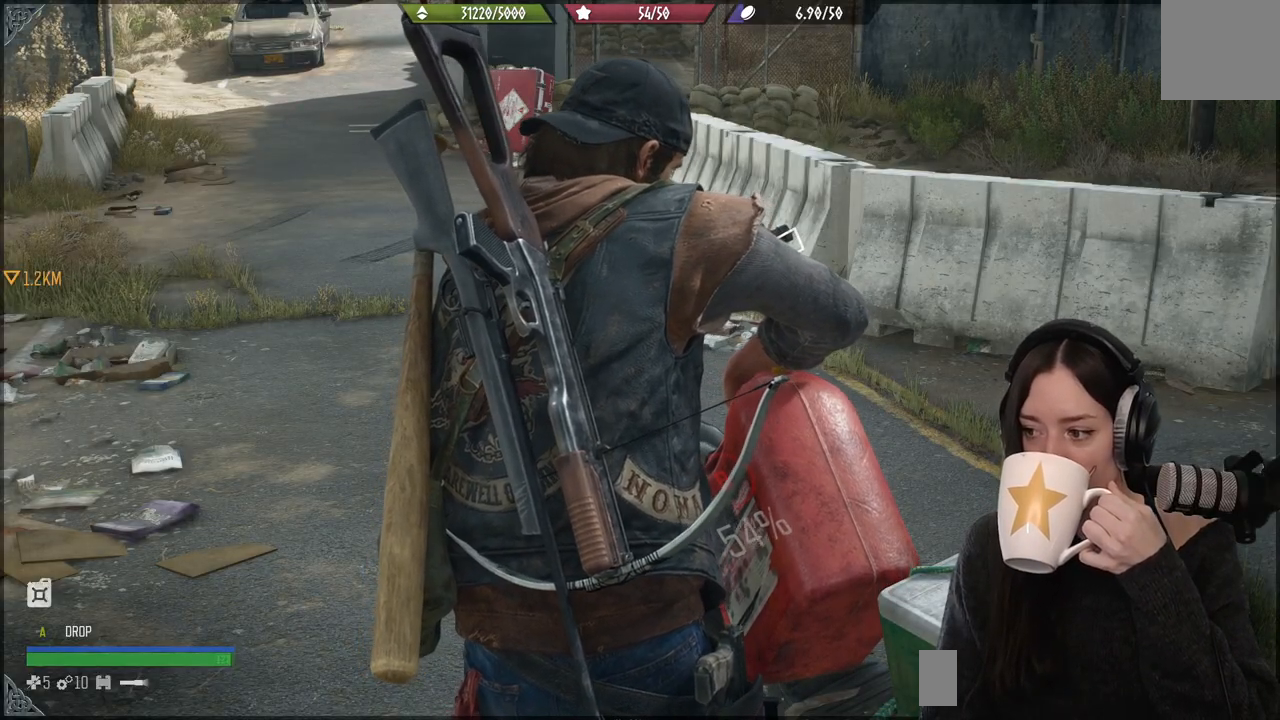
{"buttons": ["B"], "left_stick": "center", "right_stick": "center", "events": []}
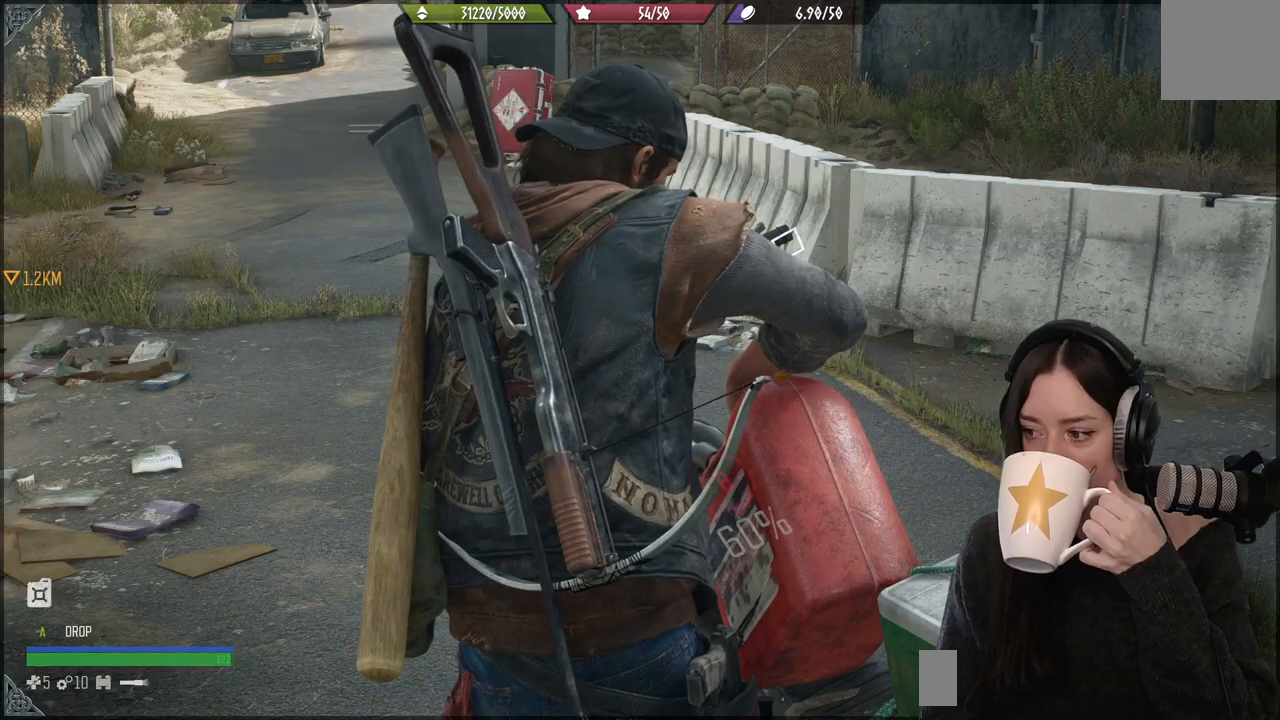
{"buttons": ["B"], "left_stick": "center", "right_stick": "center", "events": []}
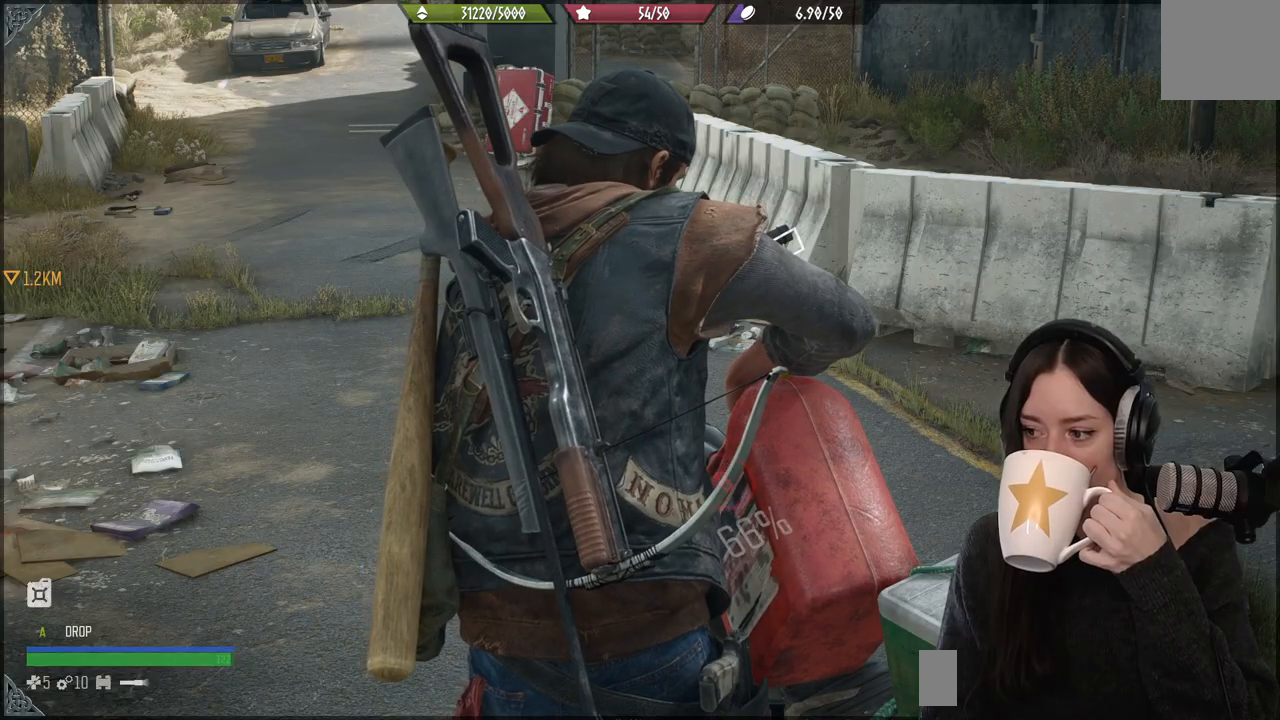
{"buttons": ["B"], "left_stick": "center", "right_stick": "center", "events": []}
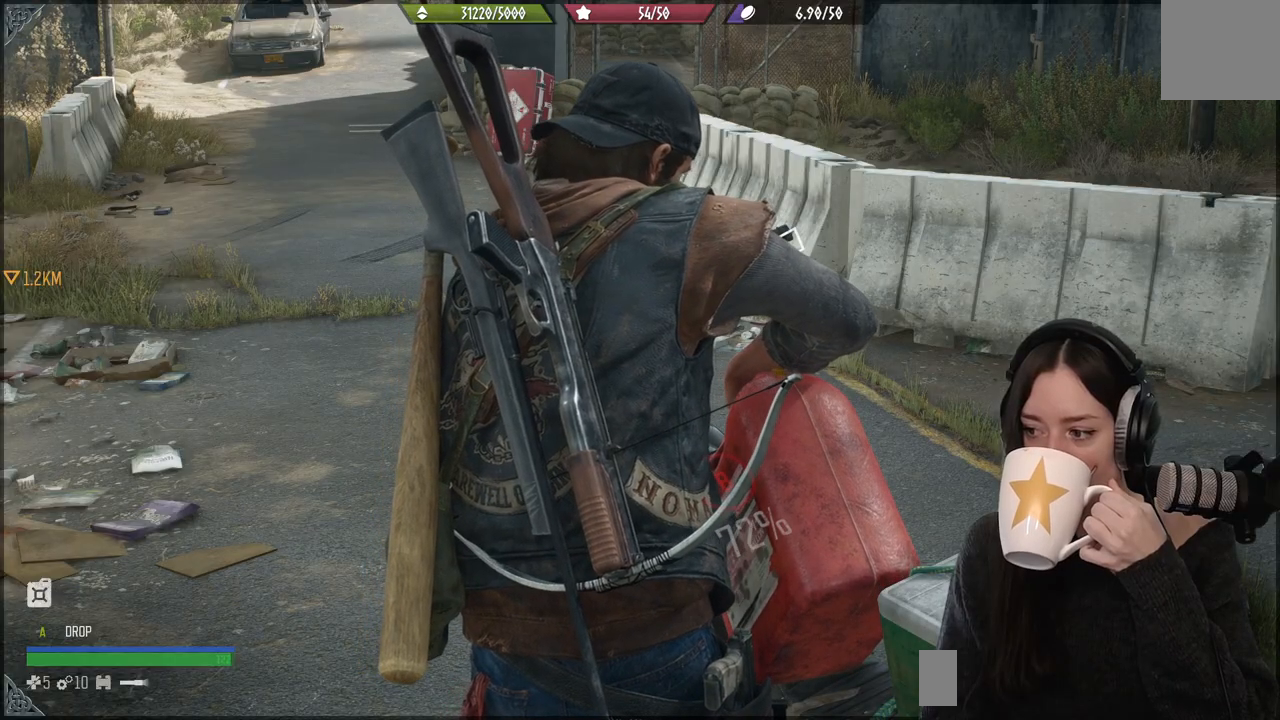
{"buttons": ["B"], "left_stick": "center", "right_stick": "center", "events": []}
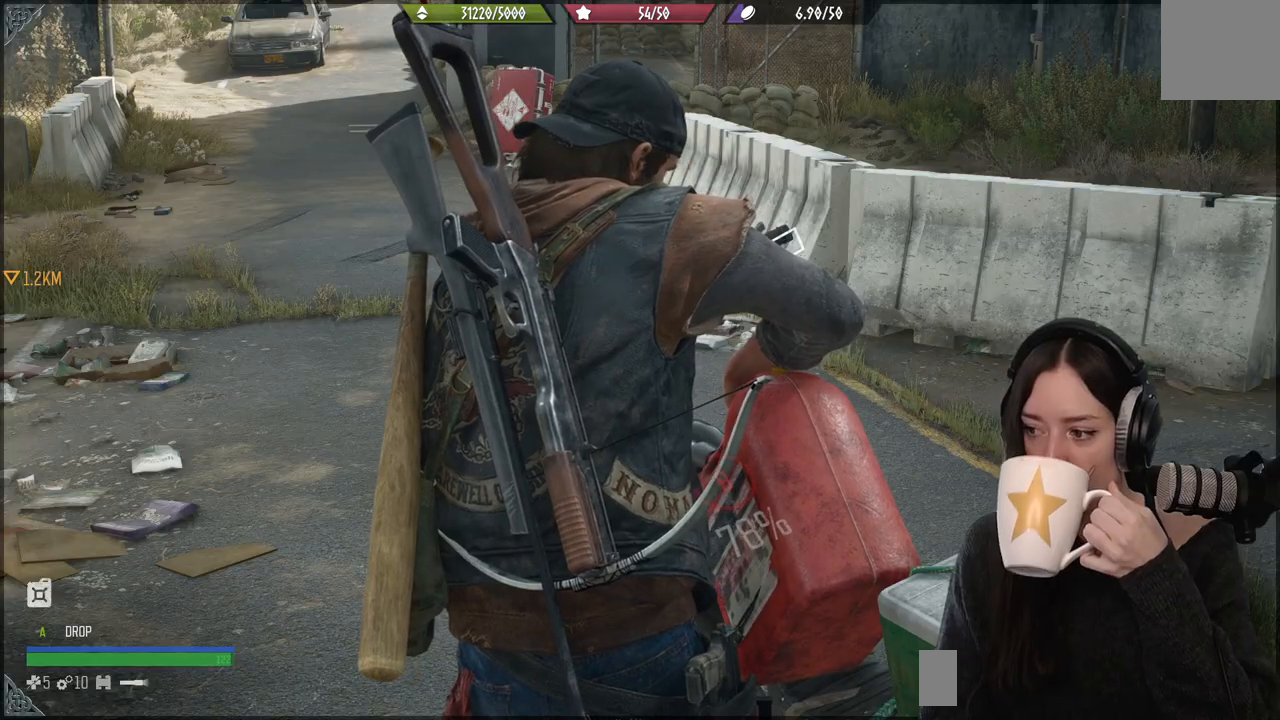
{"buttons": ["B"], "left_stick": "center", "right_stick": "center", "events": []}
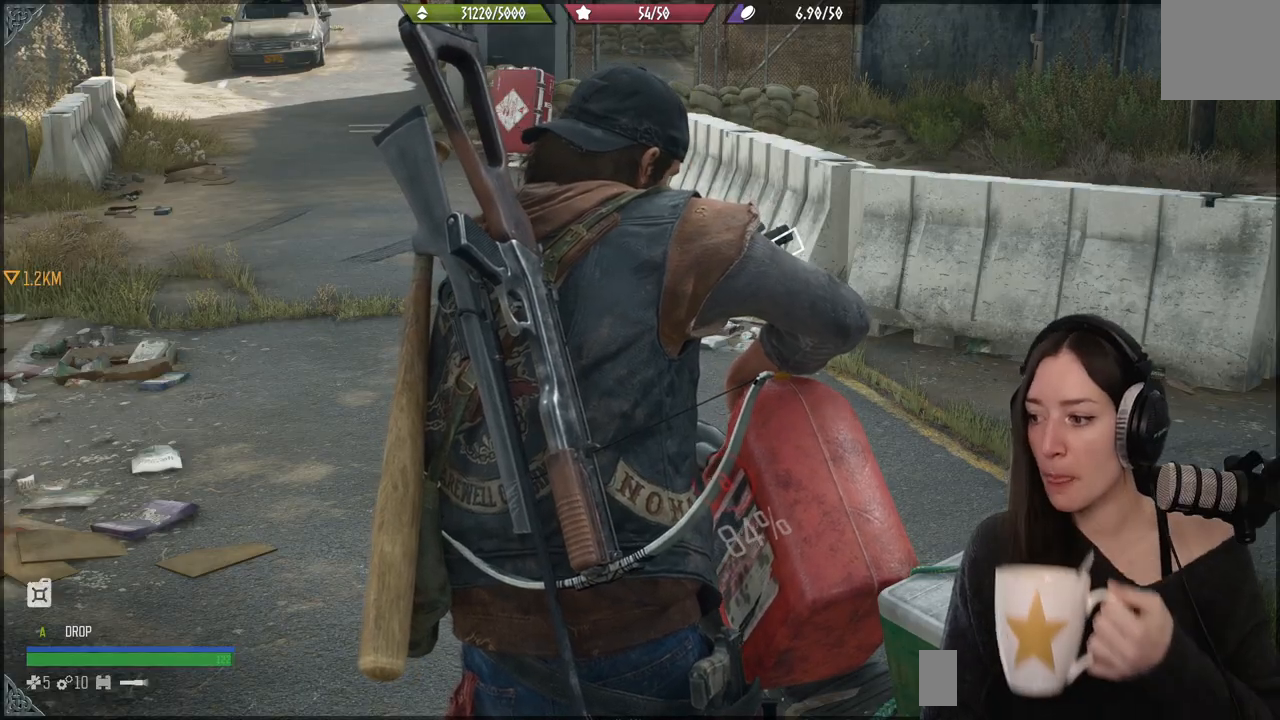
{"buttons": ["B"], "left_stick": "center", "right_stick": "center", "events": []}
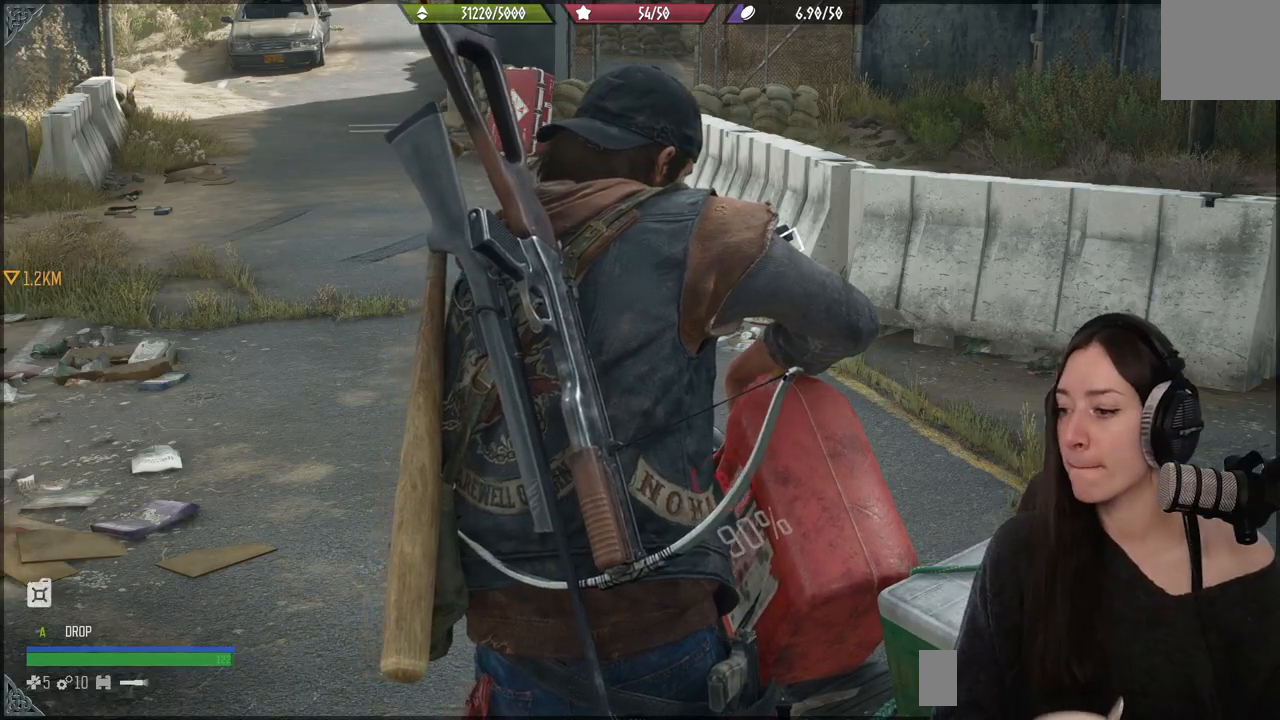
{"buttons": ["B"], "left_stick": "center", "right_stick": "center", "events": []}
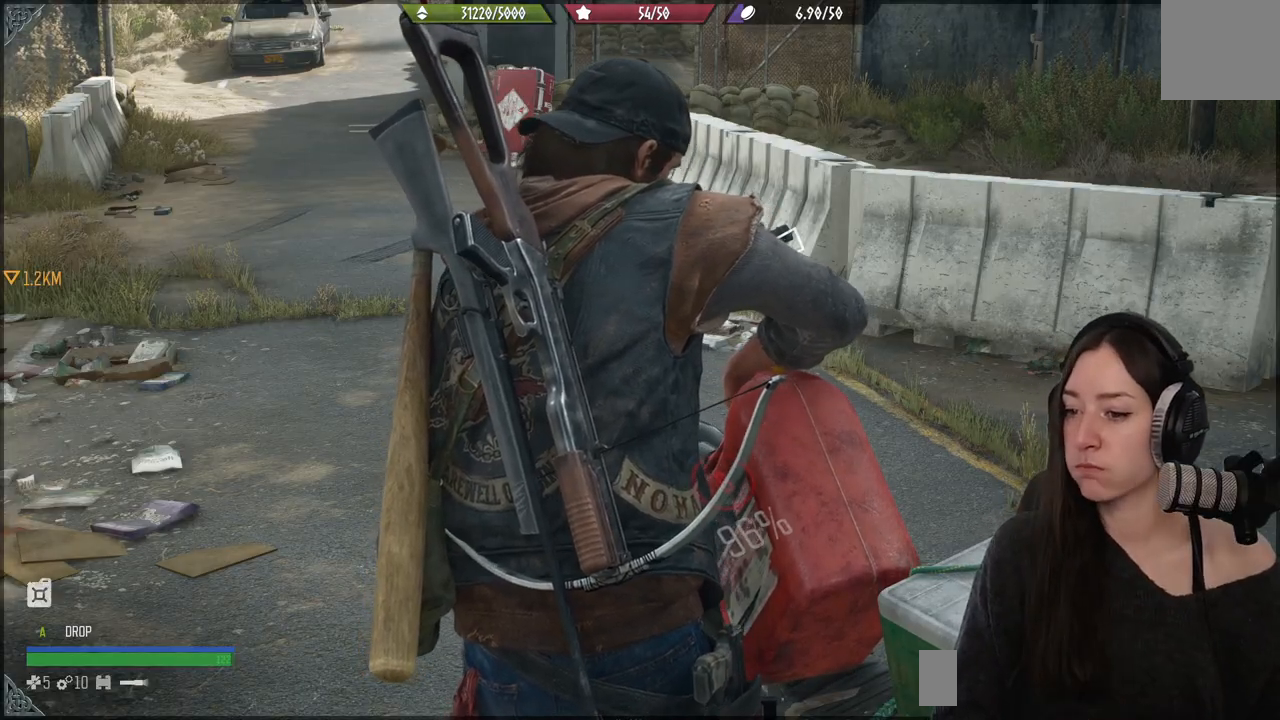
{"buttons": ["B"], "left_stick": "center", "right_stick": "center", "events": []}
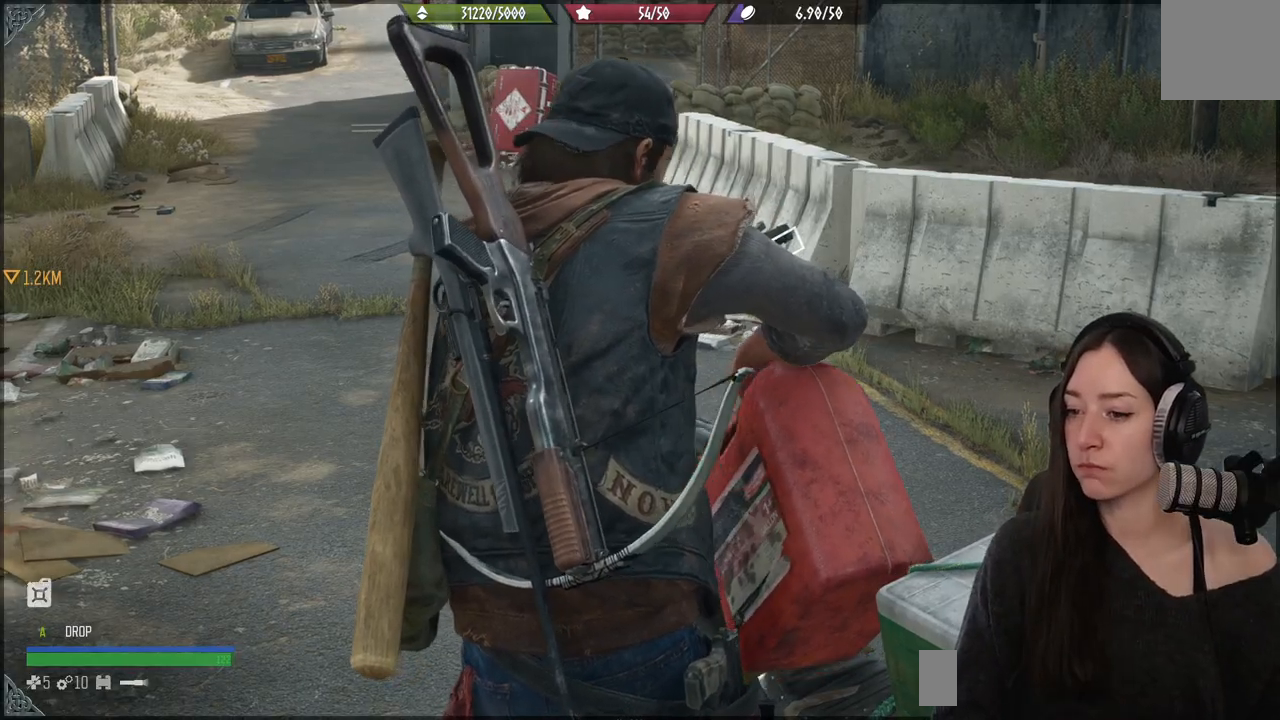
{"buttons": [], "left_stick": "center", "right_stick": "center", "events": [[300, "B", "up"]]}
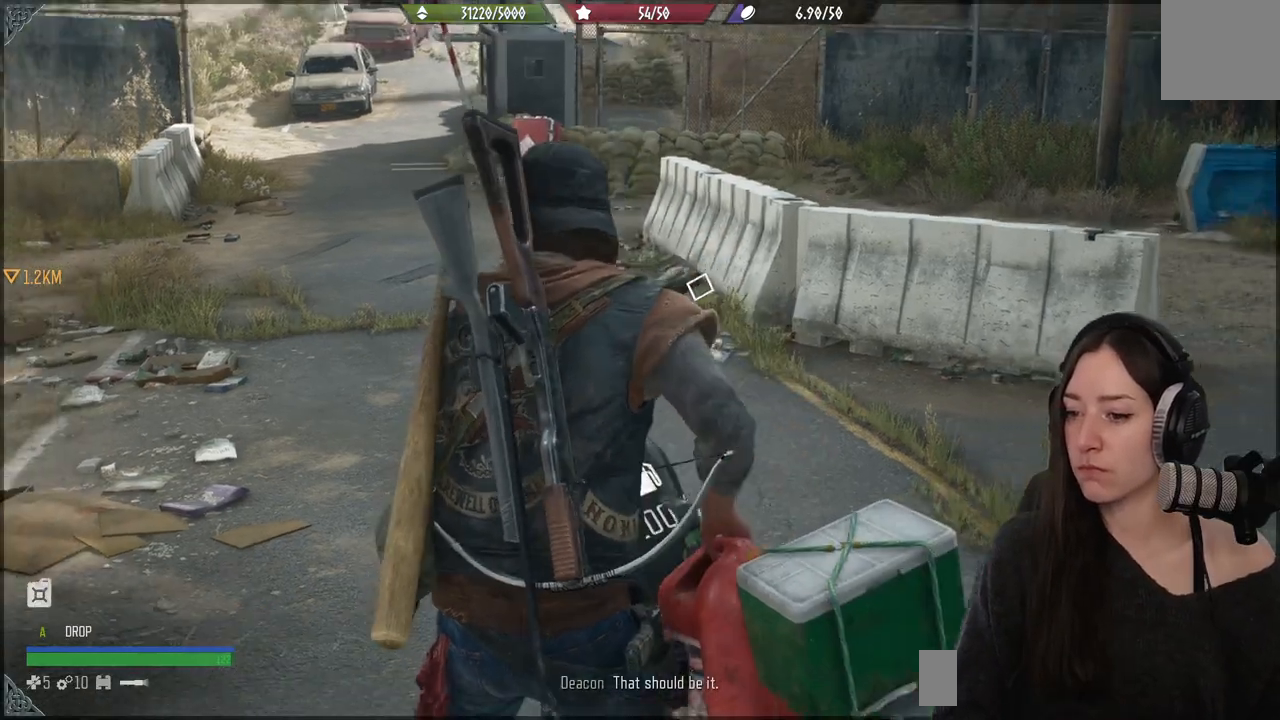
{"buttons": [], "left_stick": "center", "right_stick": "down-left", "events": [[467, "right_stick", "down-left"]]}
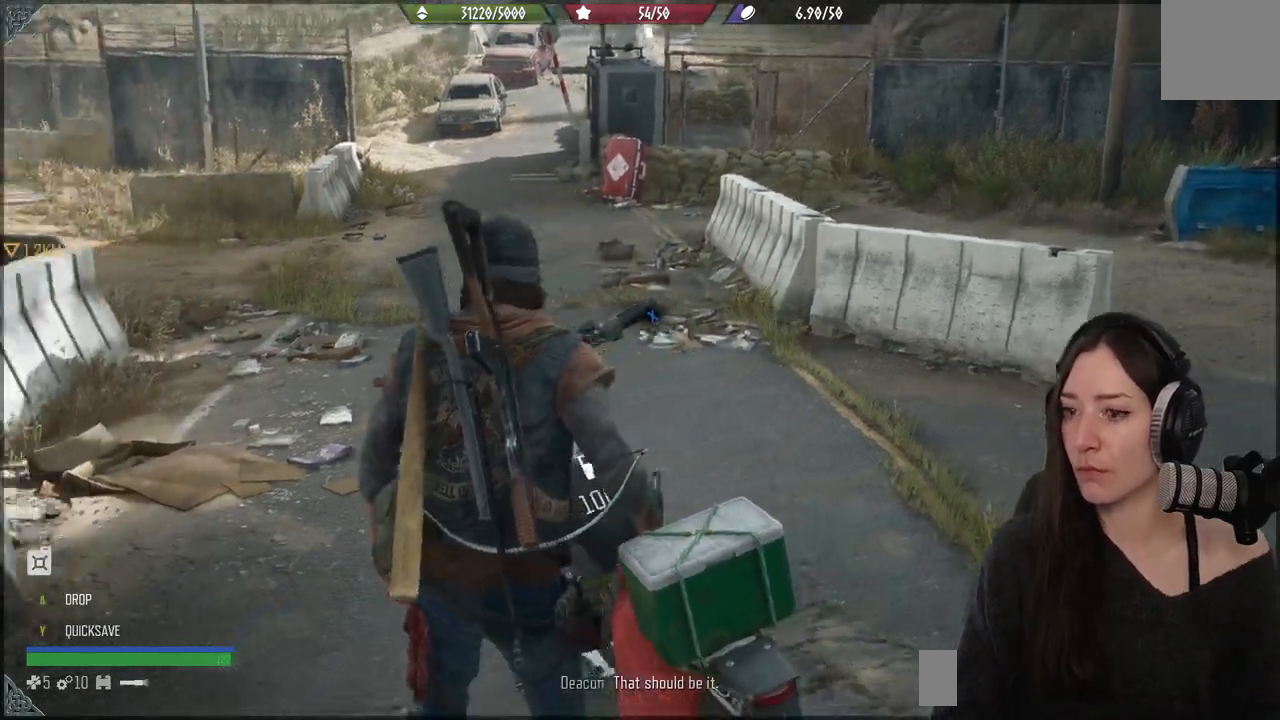
{"buttons": [], "left_stick": "down", "right_stick": "left", "events": [[83, "right_stick", "center"], [233, "left_stick", "down"], [300, "right_stick", "left"]]}
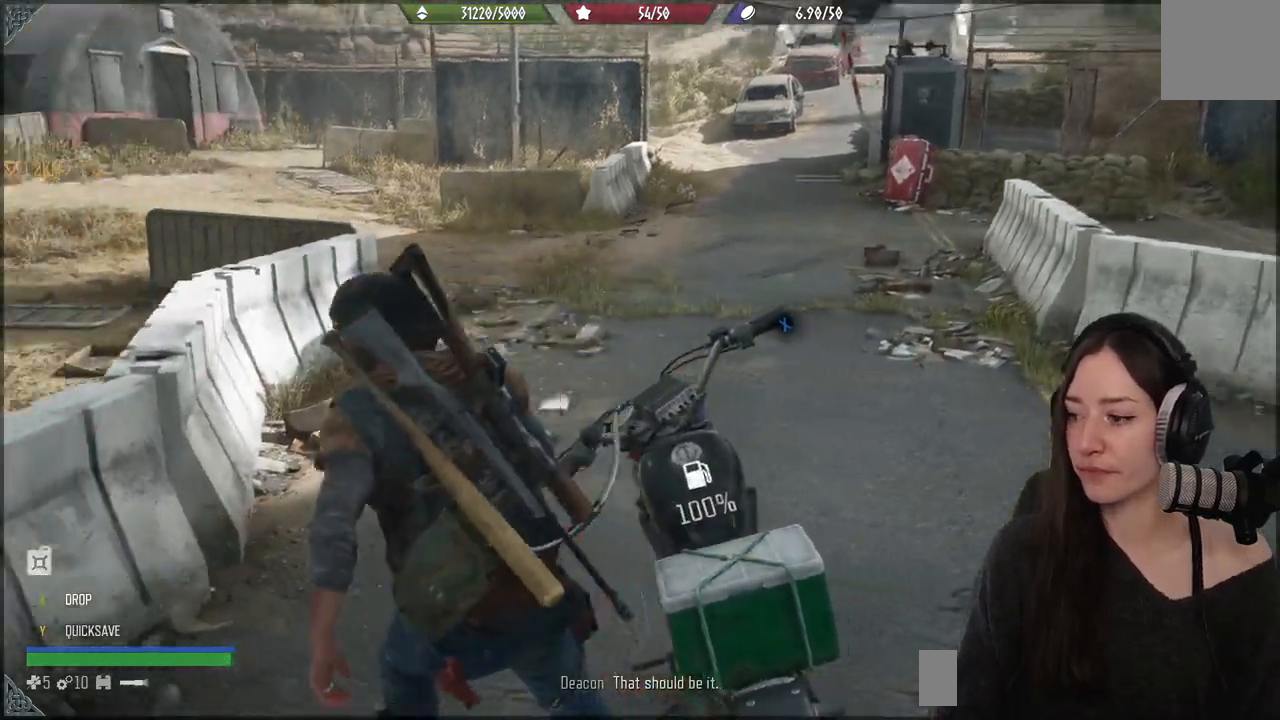
{"buttons": [], "left_stick": "up-left", "right_stick": "left", "events": [[50, "left_stick", "down-left"], [467, "left_stick", "up-left"]]}
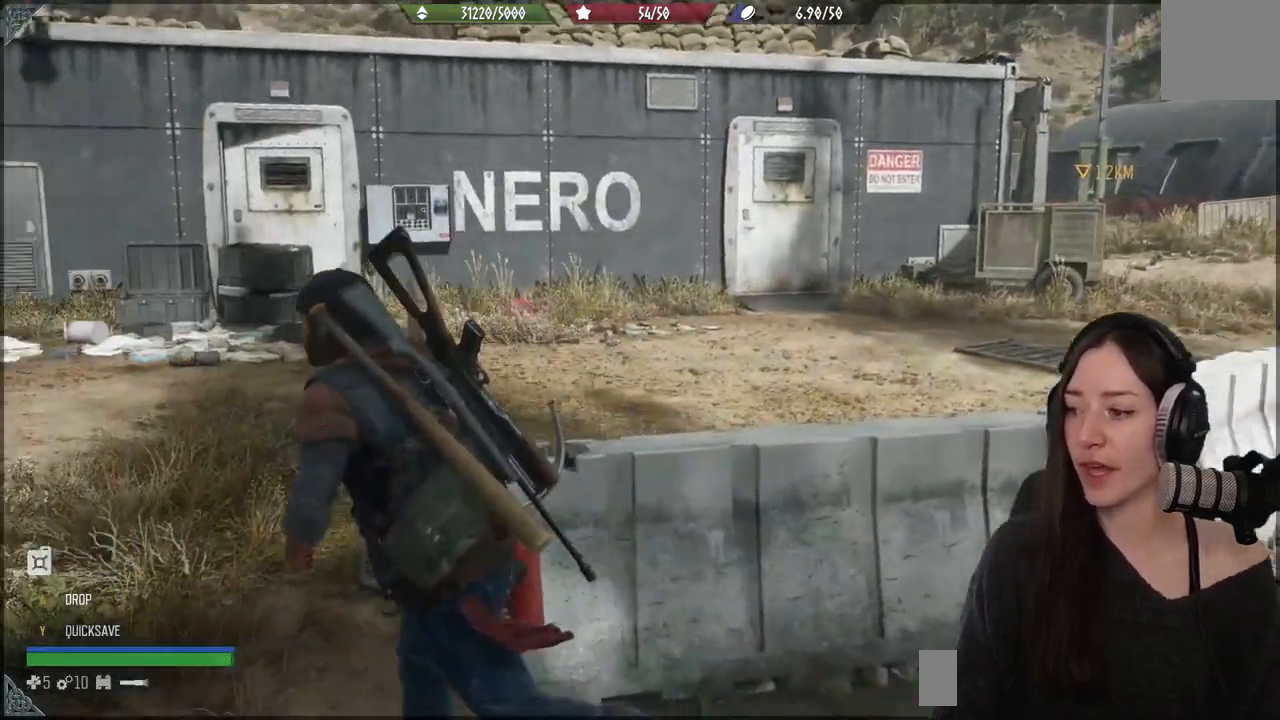
{"buttons": [], "left_stick": "up-left", "right_stick": "left", "events": [[83, "right_stick", "center"], [233, "right_stick", "left"]]}